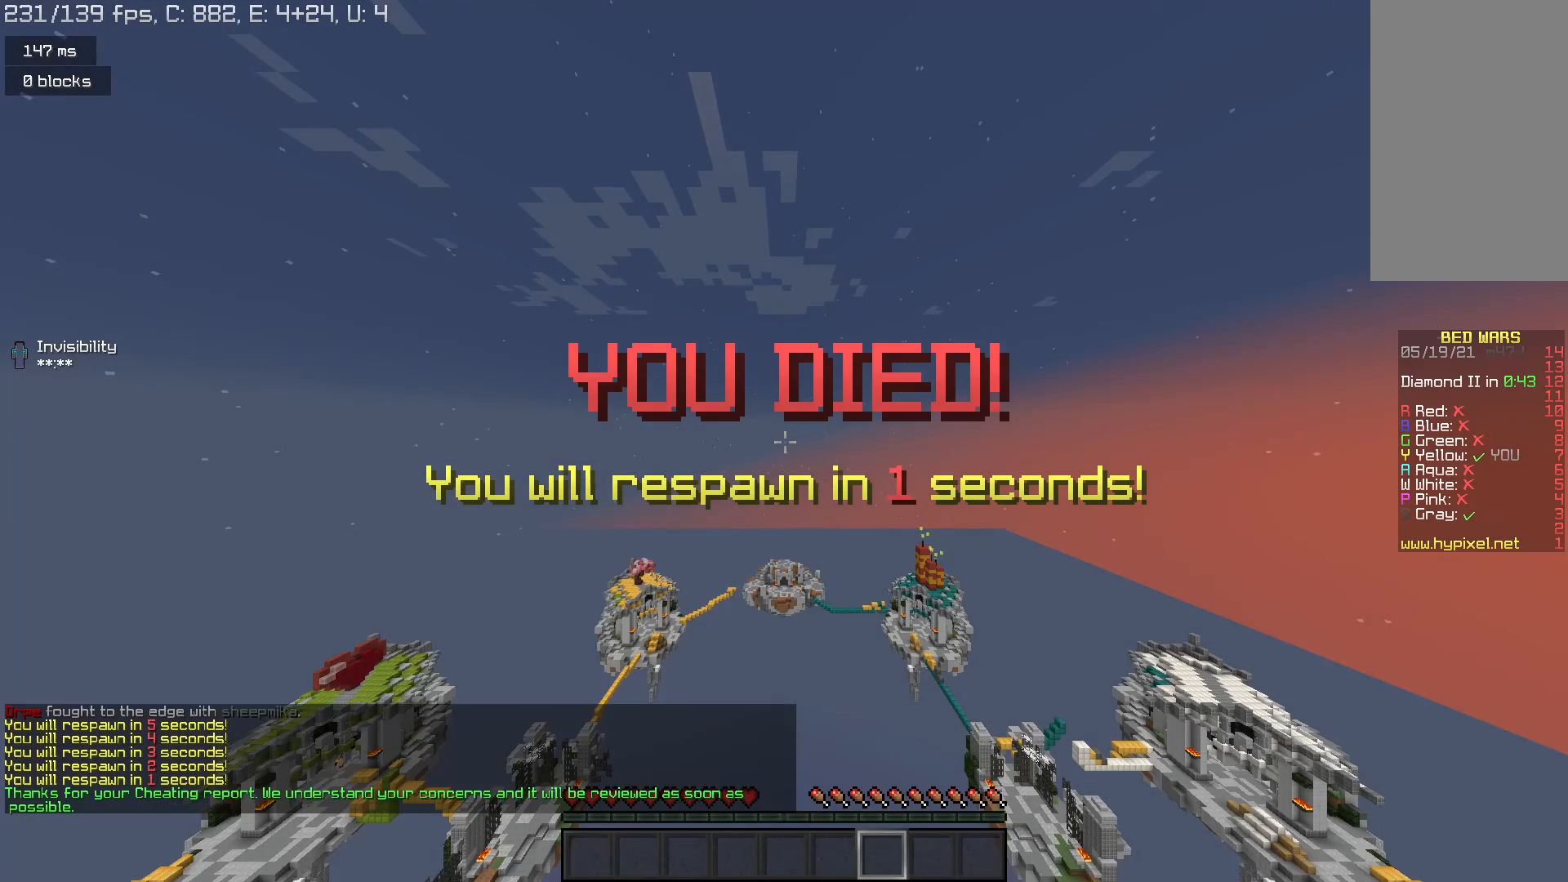
Gameplay with keyboard and mouse; each line is a JSON object with the keys and mouse buttons held at the frame after it. "events" lists presses ("down") and releases ("up") of "a", "d", "s", "space", "w", "mouse_left" and "mouse_right" between this image and that frame as [ms after this image, input, new state], when the widget could be followed in between. "mouse_left", "mouse_right" = the "left", "right" buttons of the "mouse" list. No other keys are recorded. Fast repeated clicks can show as one long hold. Mouse movement is not recorded.
{"keys": ["s"], "mouse": [], "events": [[167, "s", "down"]]}
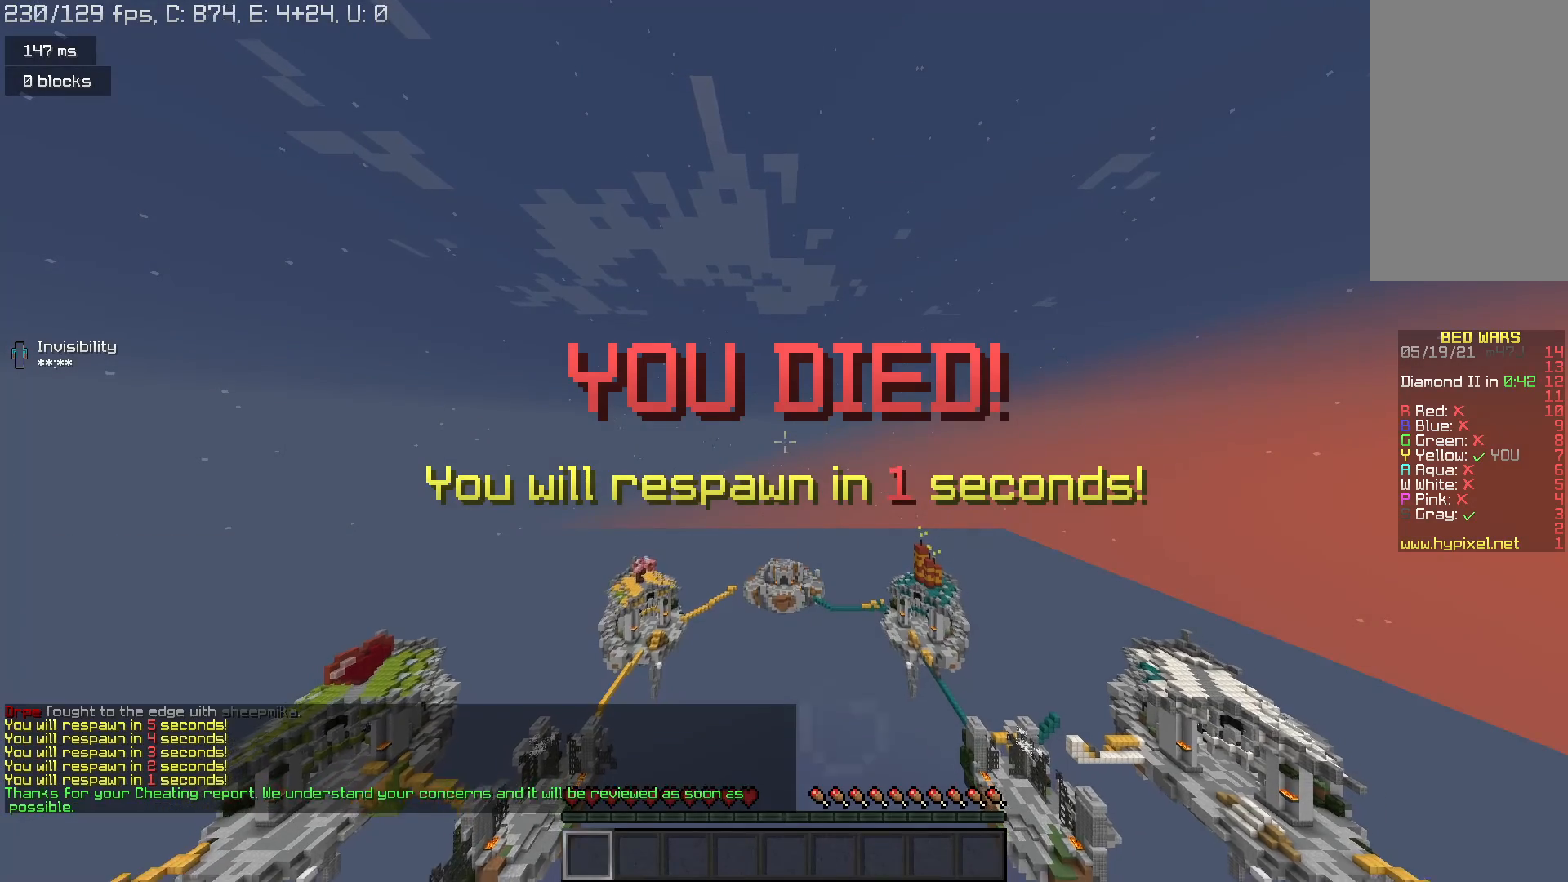
{"keys": ["s"], "mouse": [], "events": []}
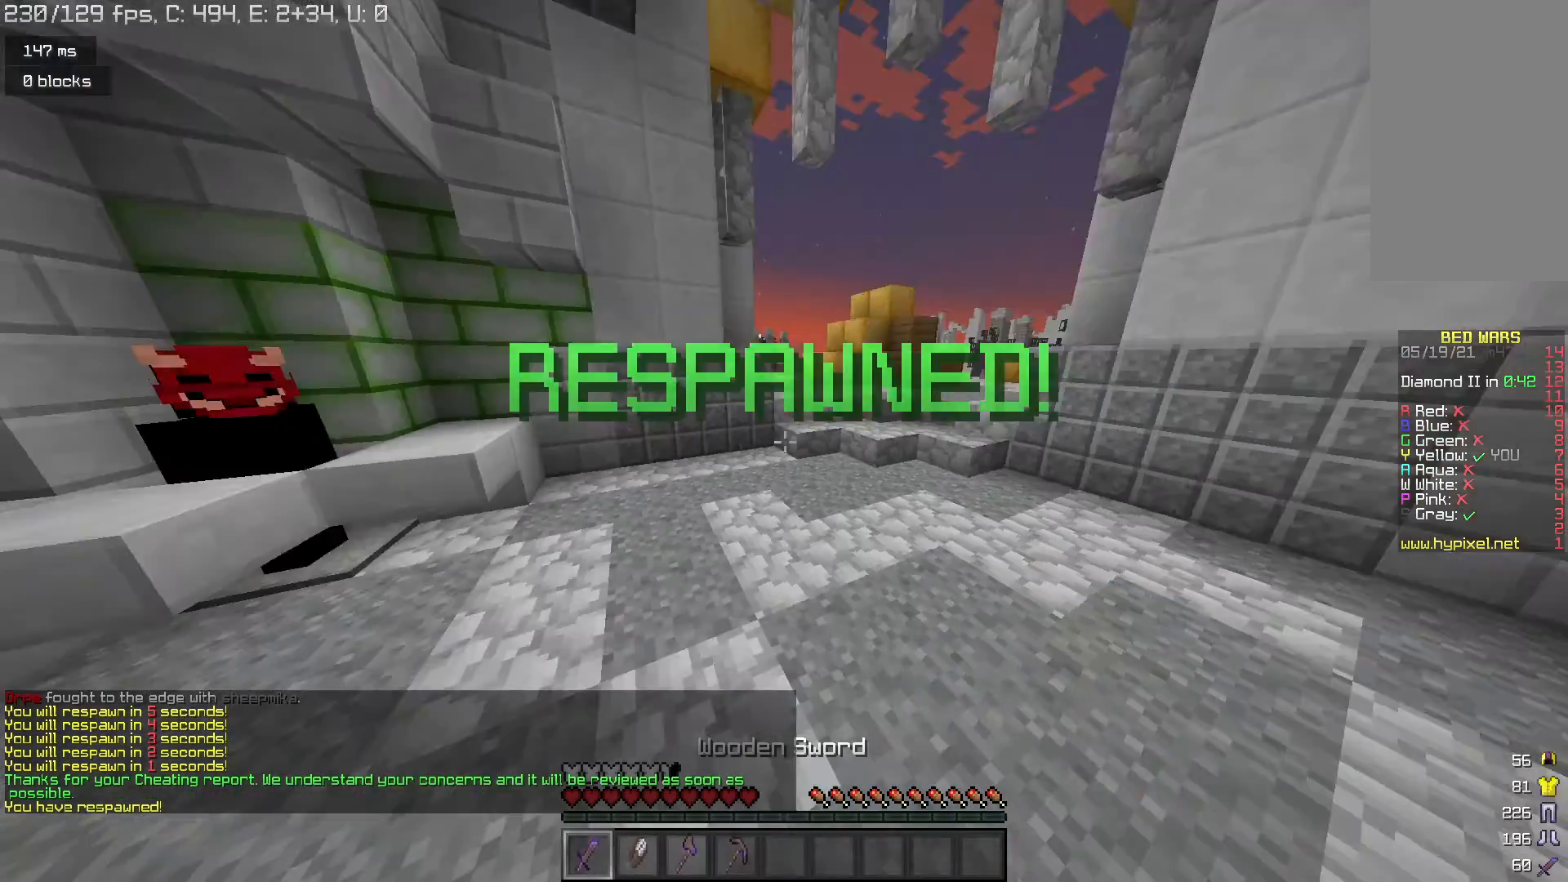
{"keys": ["w"], "mouse": [], "events": [[67, "s", "up"], [133, "w", "down"], [300, "mouse_left", "down"], [400, "mouse_left", "up"]]}
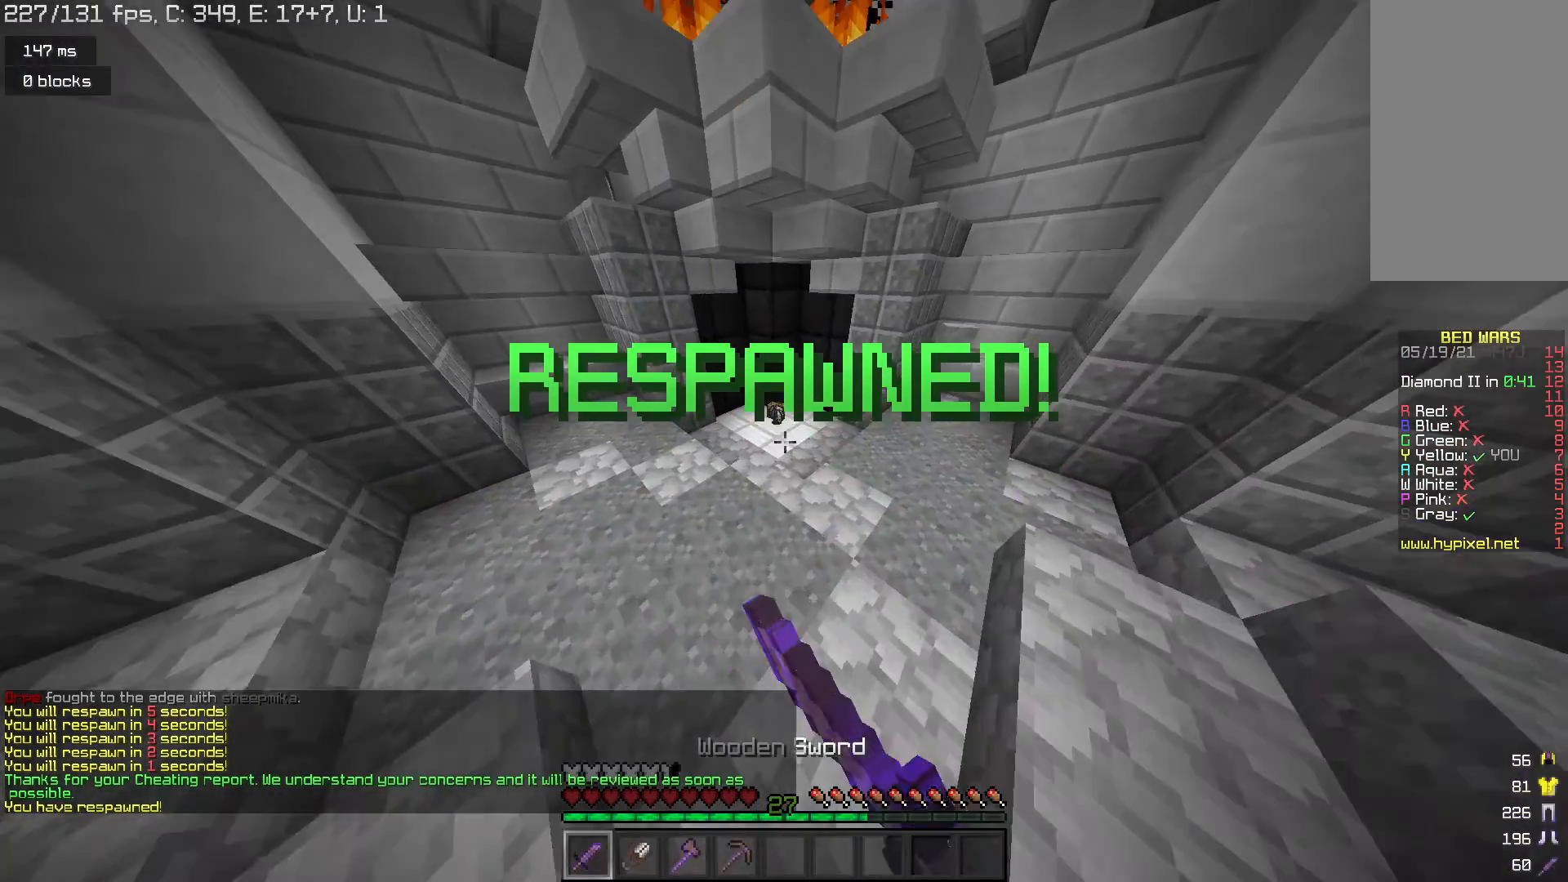
{"keys": ["w"], "mouse": [], "events": []}
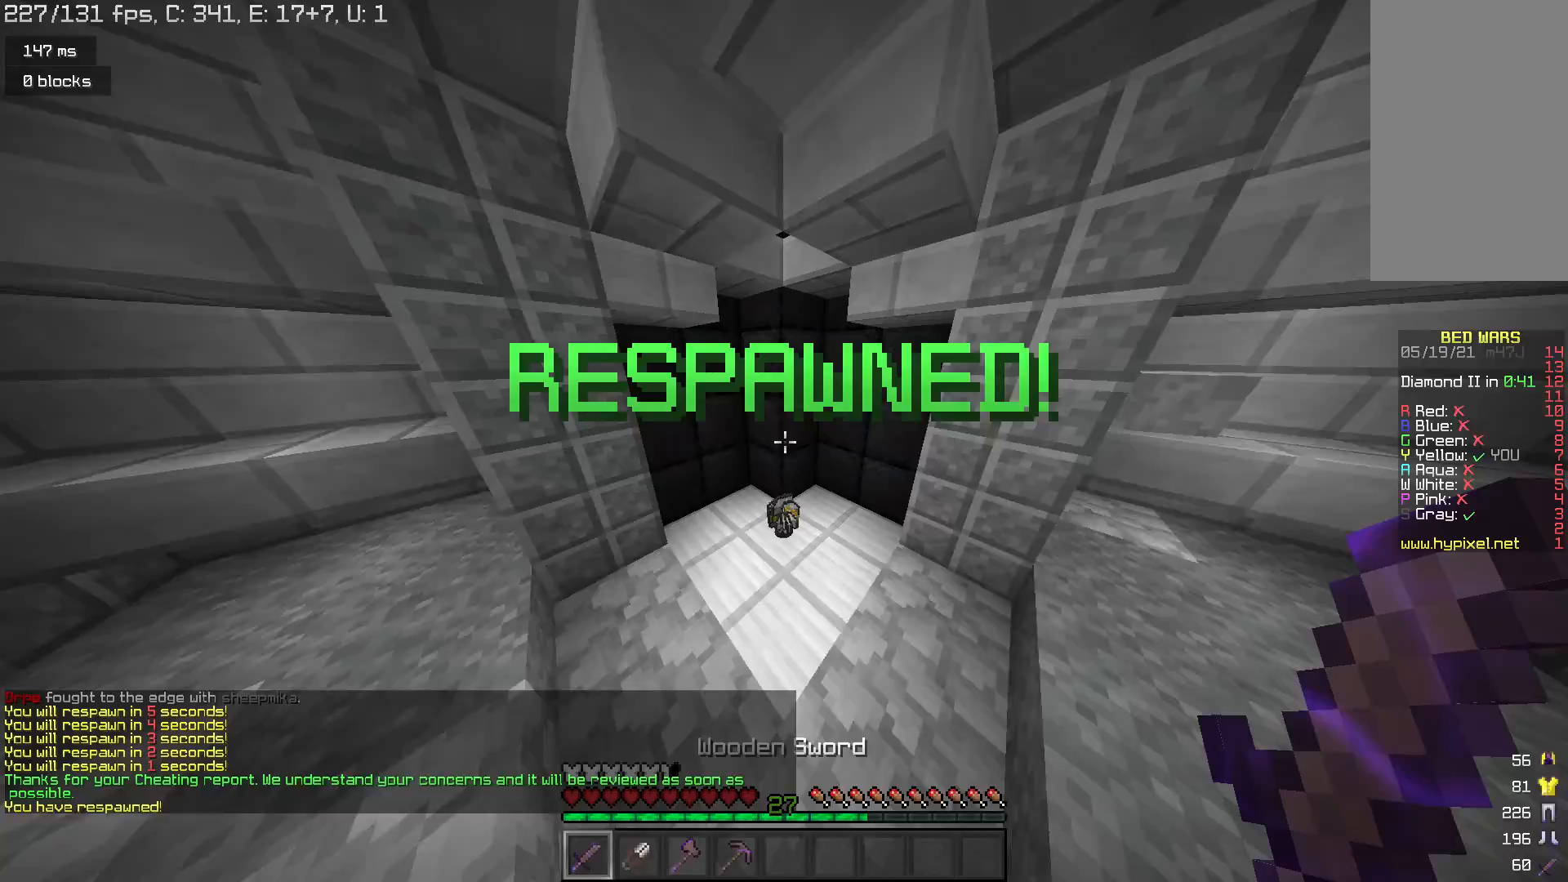
{"keys": ["d", "w"], "mouse": [], "events": [[333, "d", "down"]]}
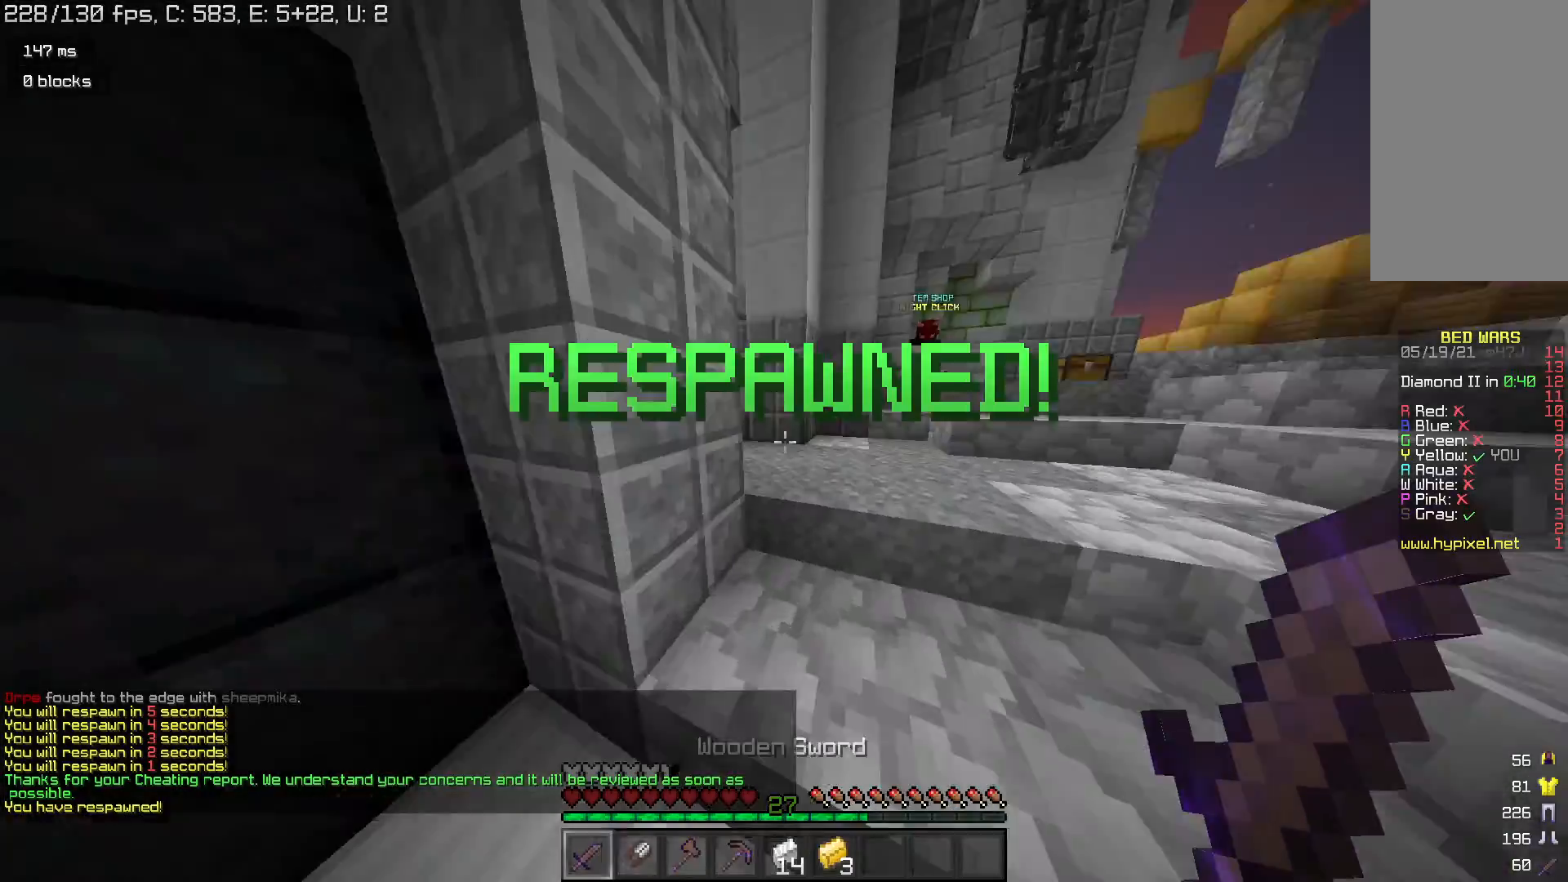
{"keys": ["space", "w"], "mouse": [], "events": [[233, "d", "up"], [433, "space", "down"]]}
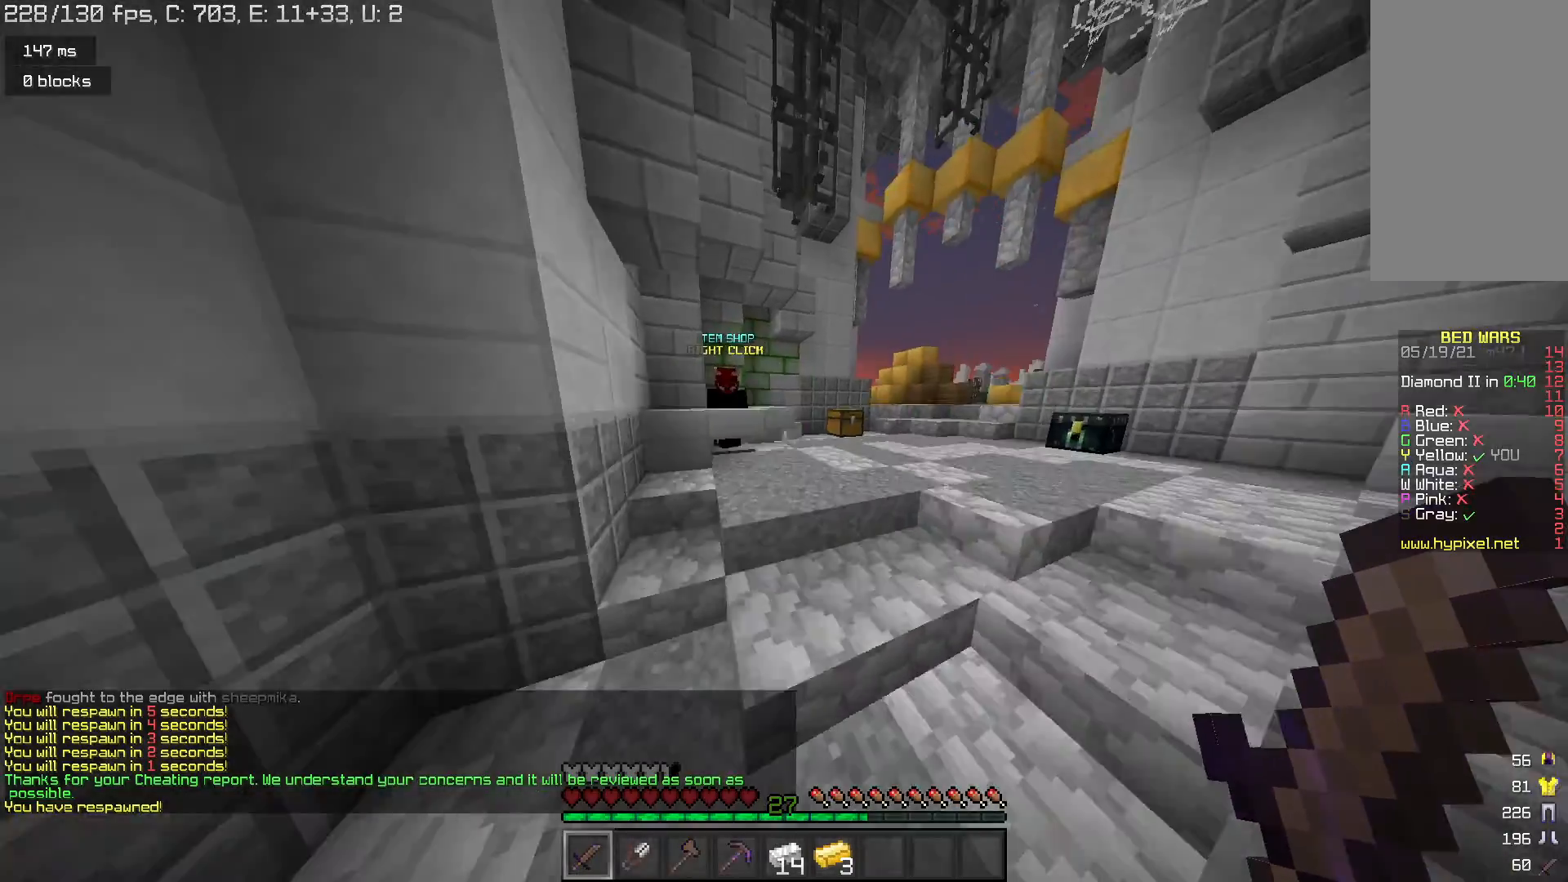
{"keys": ["d", "w"], "mouse": ["right"], "events": [[233, "space", "up"], [433, "d", "down"], [467, "mouse_right", "down"]]}
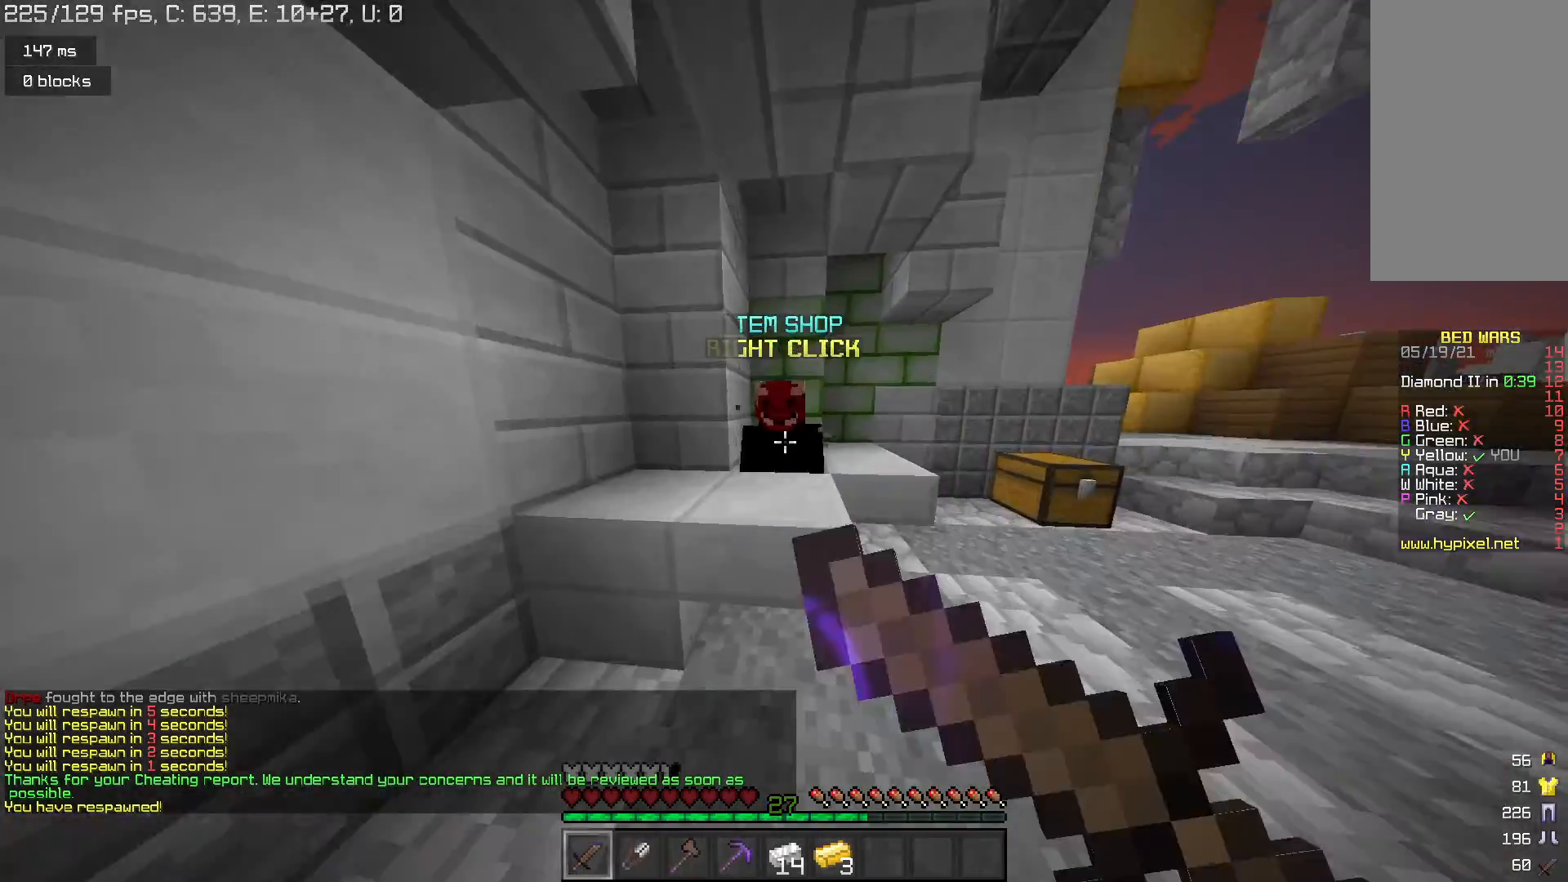
{"keys": [], "mouse": [], "events": [[33, "mouse_right", "up"], [133, "w", "up"], [167, "d", "up"]]}
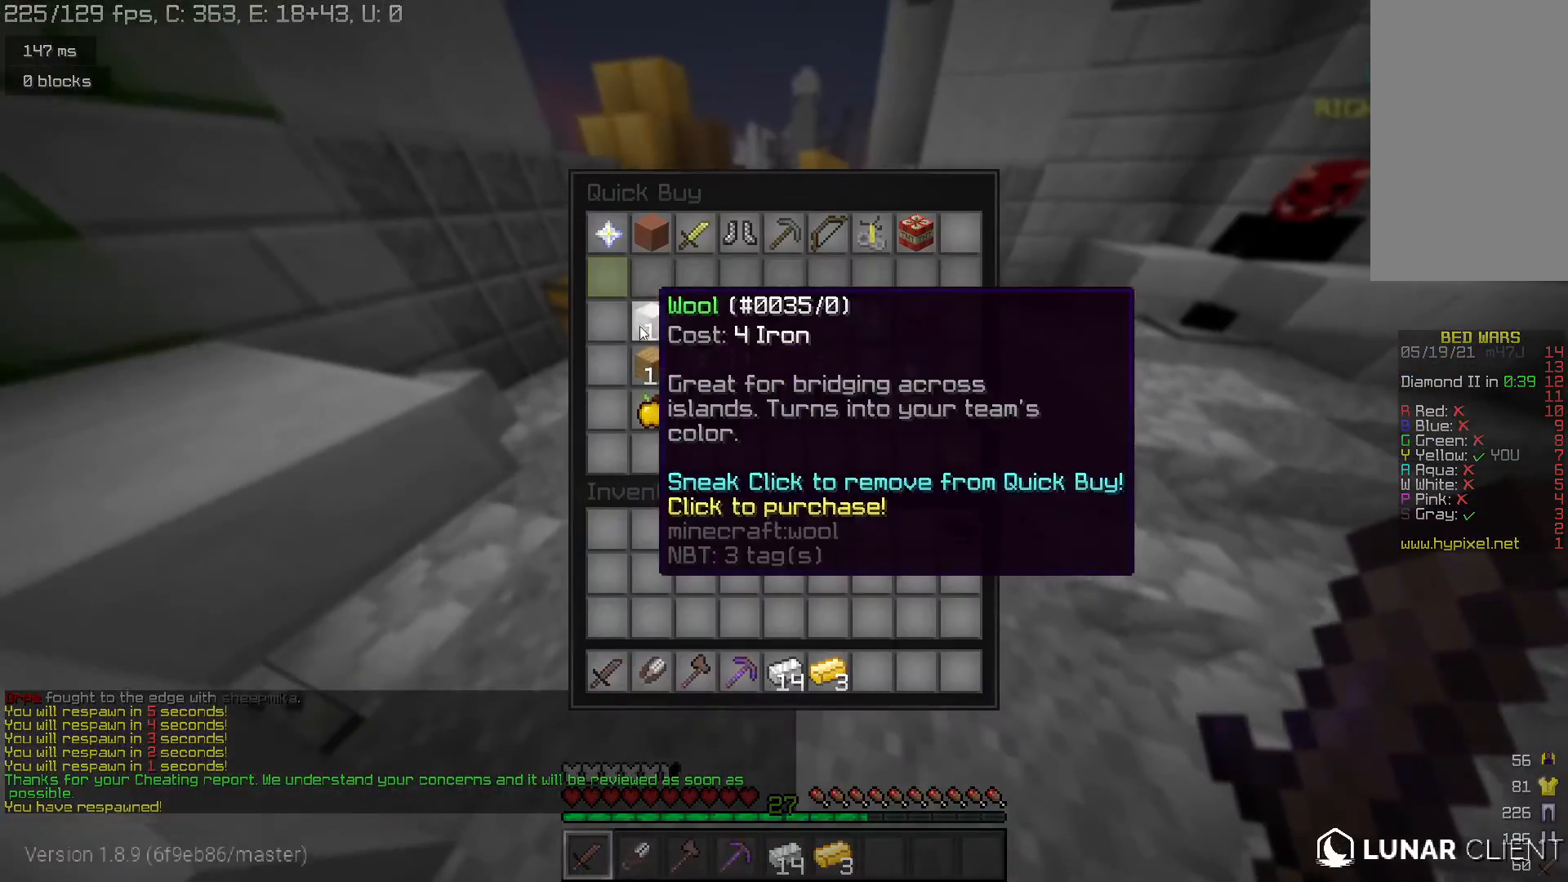
{"keys": [], "mouse": [], "events": []}
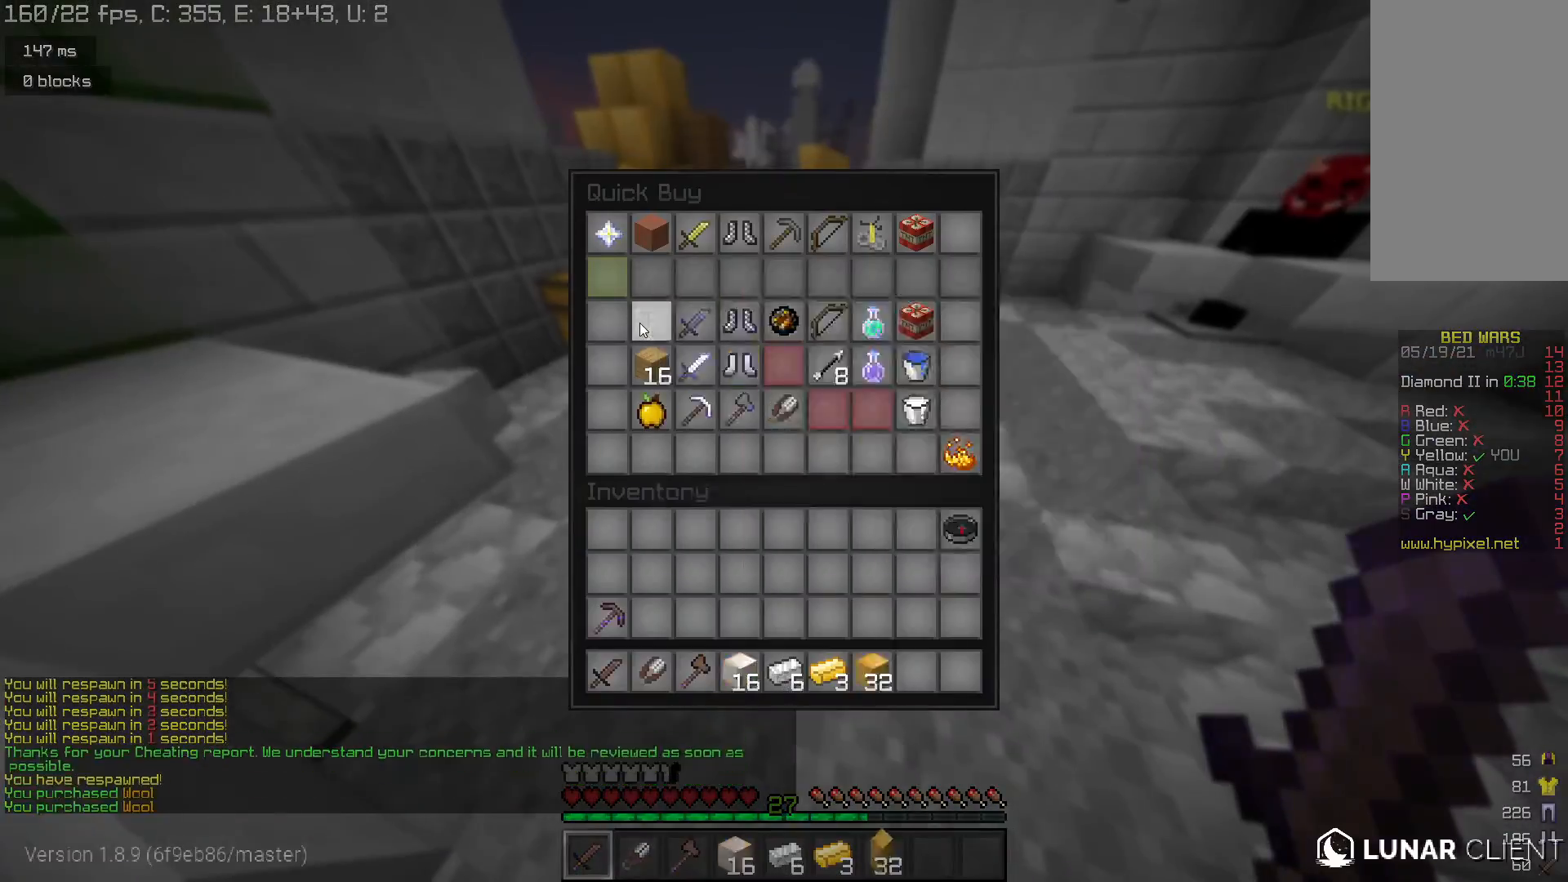
{"keys": ["w"], "mouse": [], "events": [[200, "w", "down"], [333, "space", "down"], [500, "space", "up"]]}
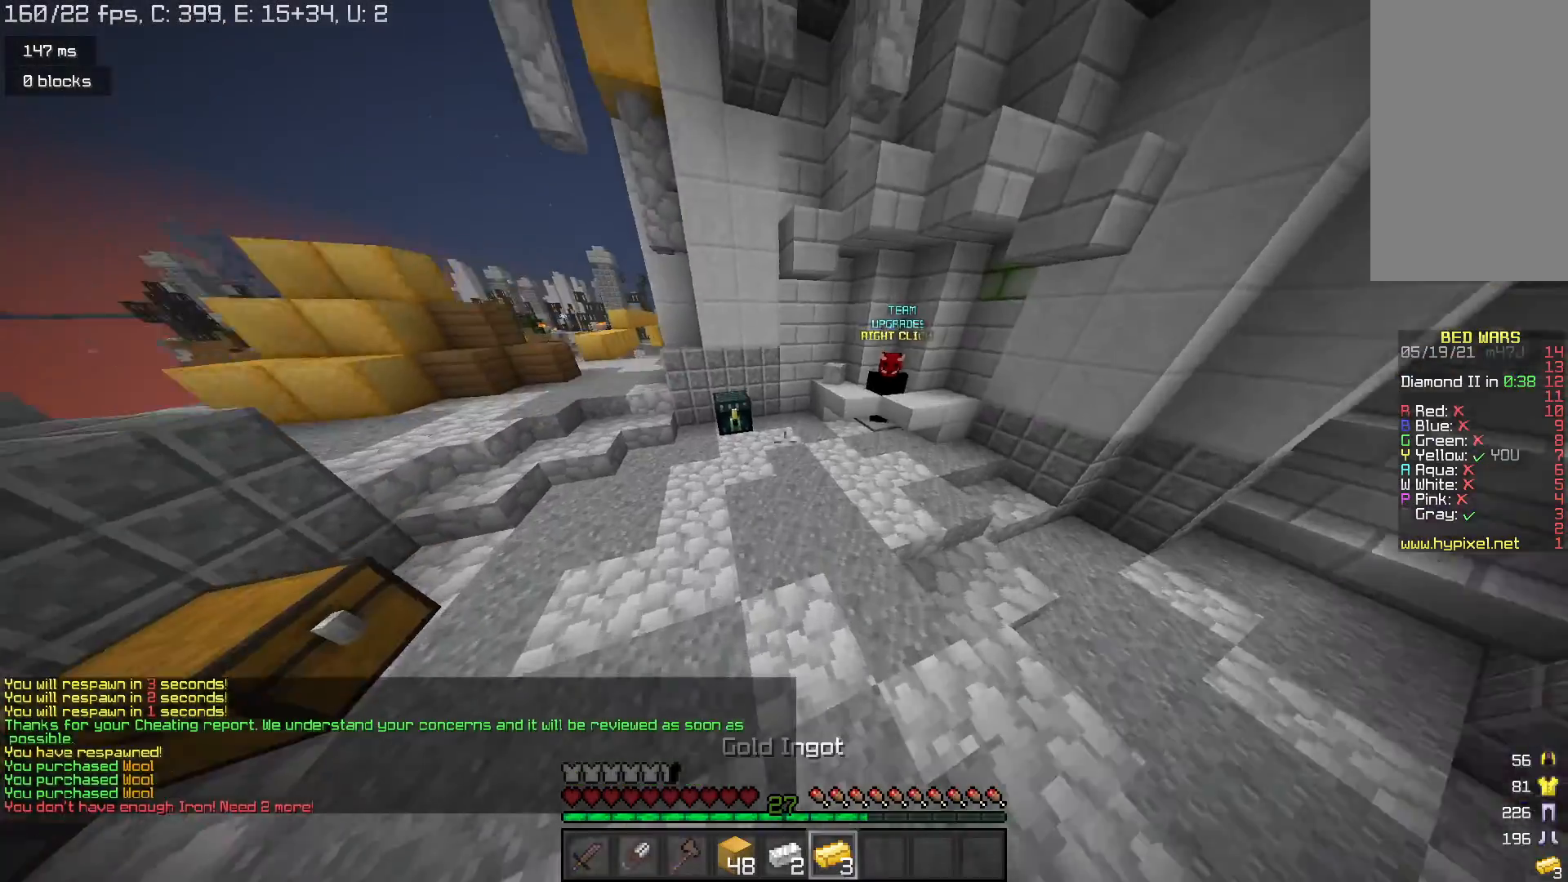
{"keys": ["w"], "mouse": [], "events": [[300, "mouse_right", "down"], [433, "mouse_right", "up"]]}
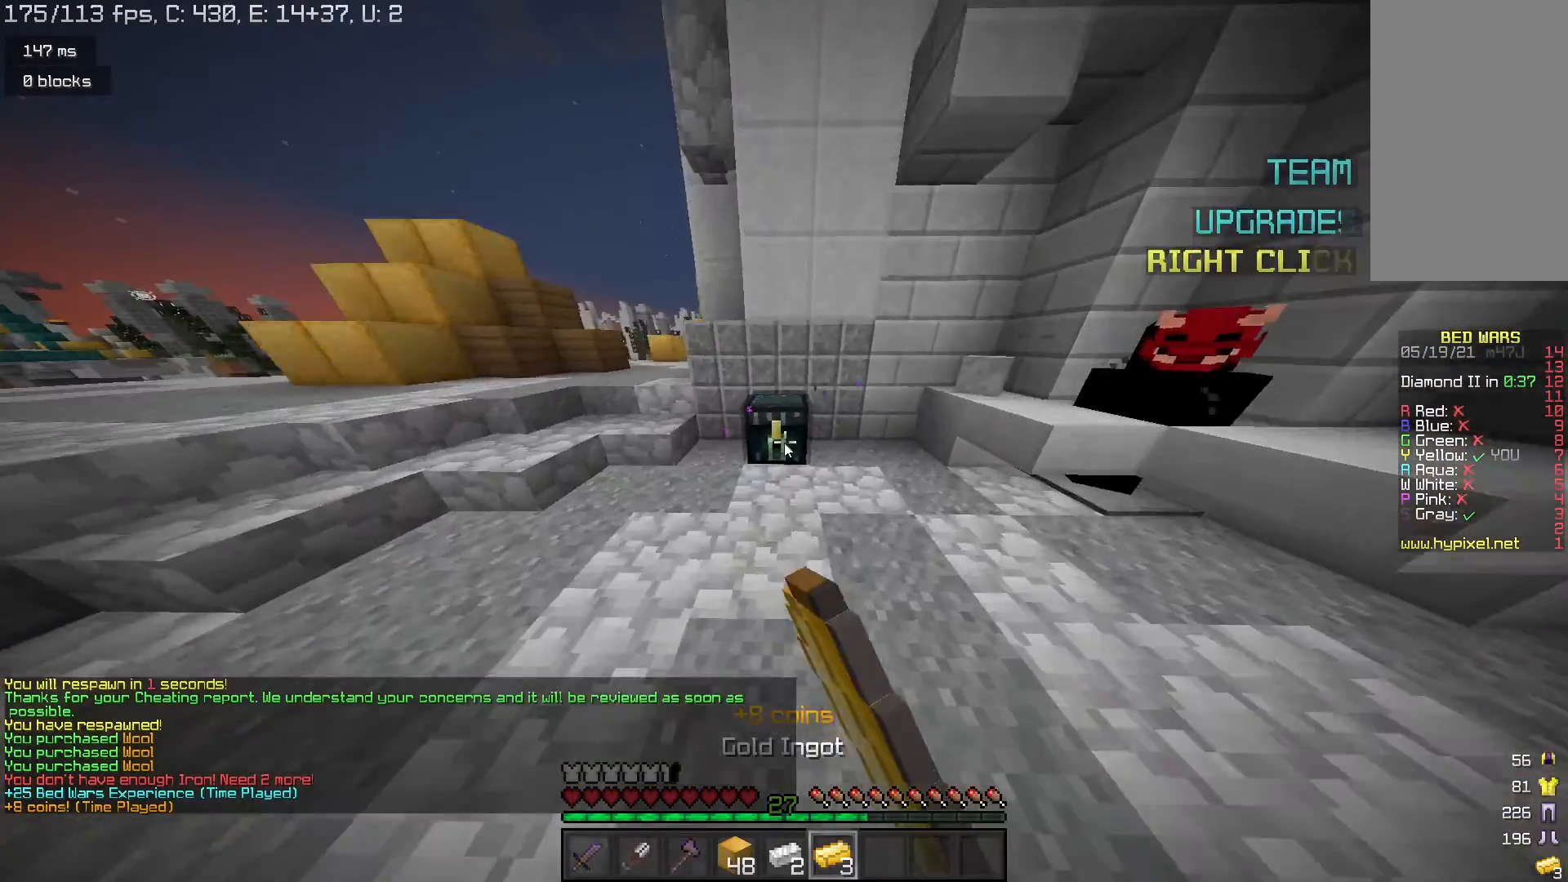
{"keys": [], "mouse": [], "events": [[33, "w", "up"]]}
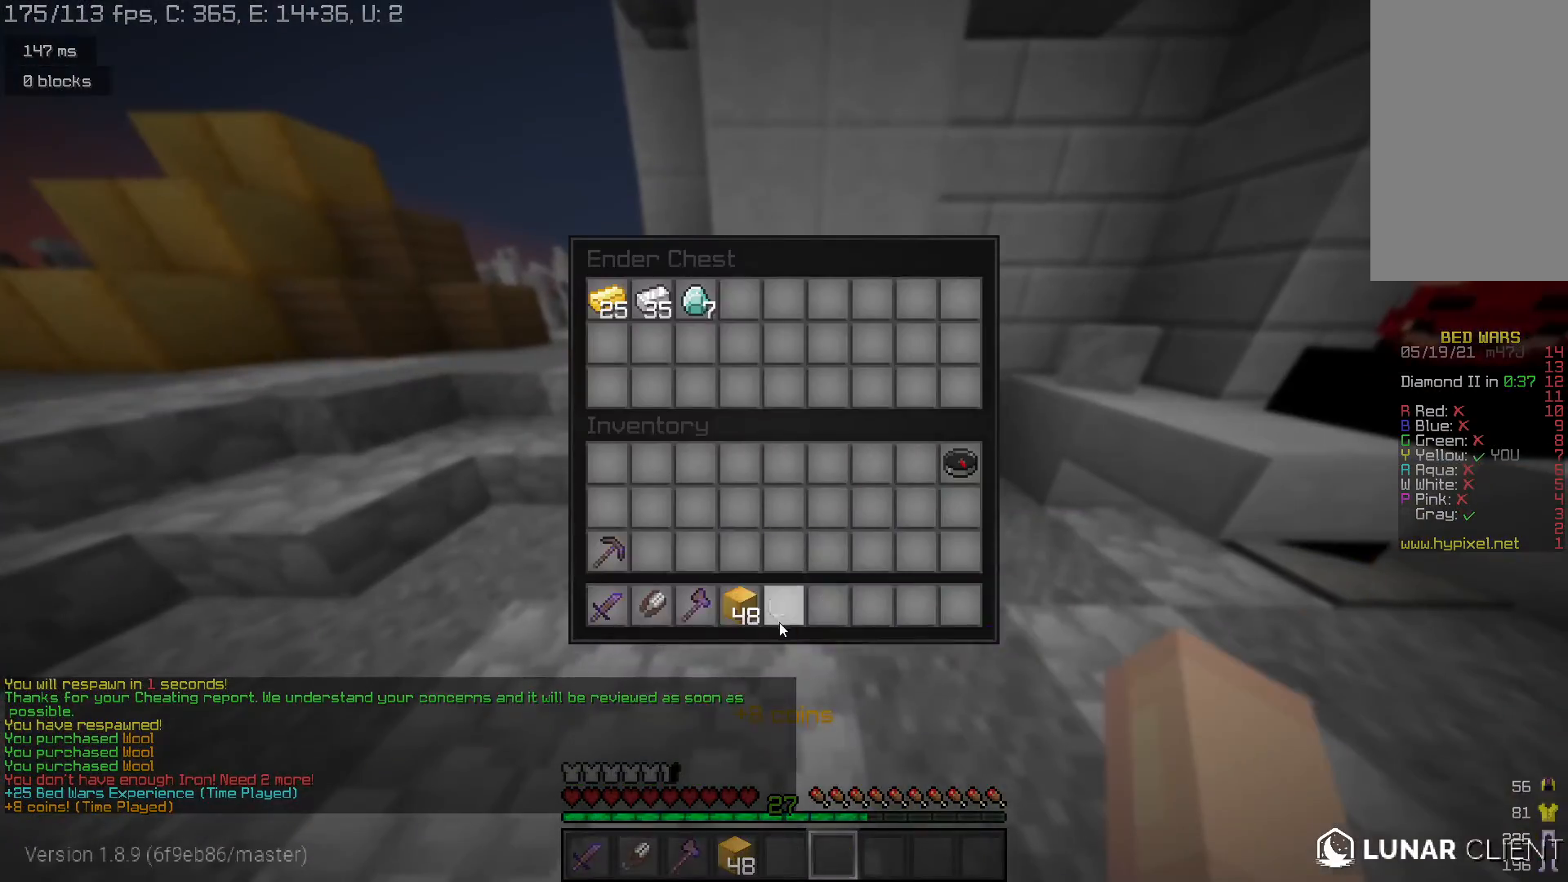
{"keys": [], "mouse": [], "events": []}
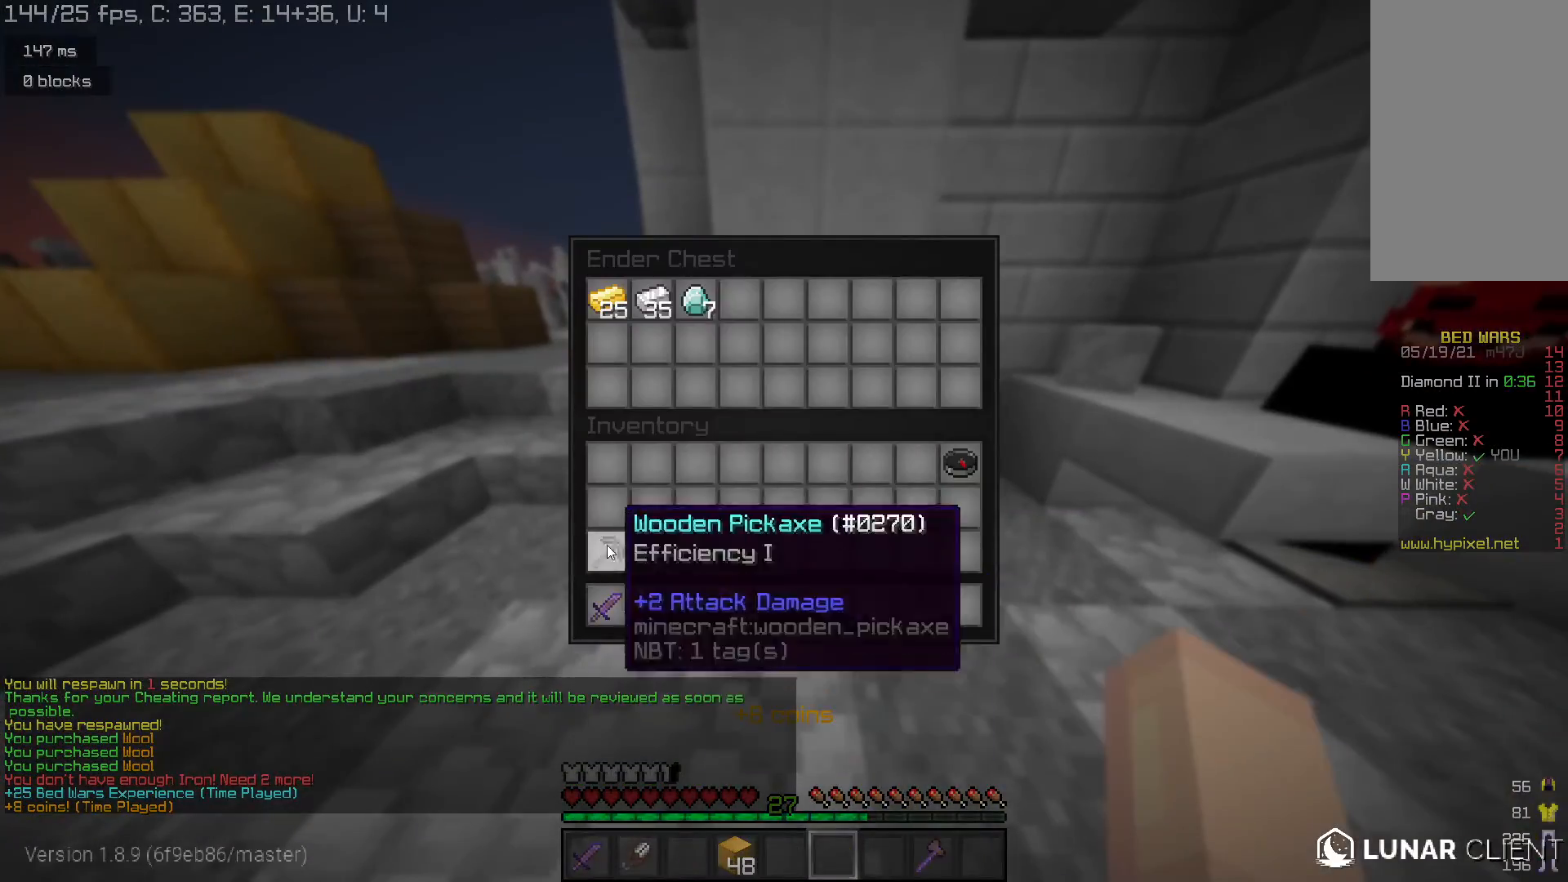
{"keys": ["w"], "mouse": [], "events": [[500, "w", "down"]]}
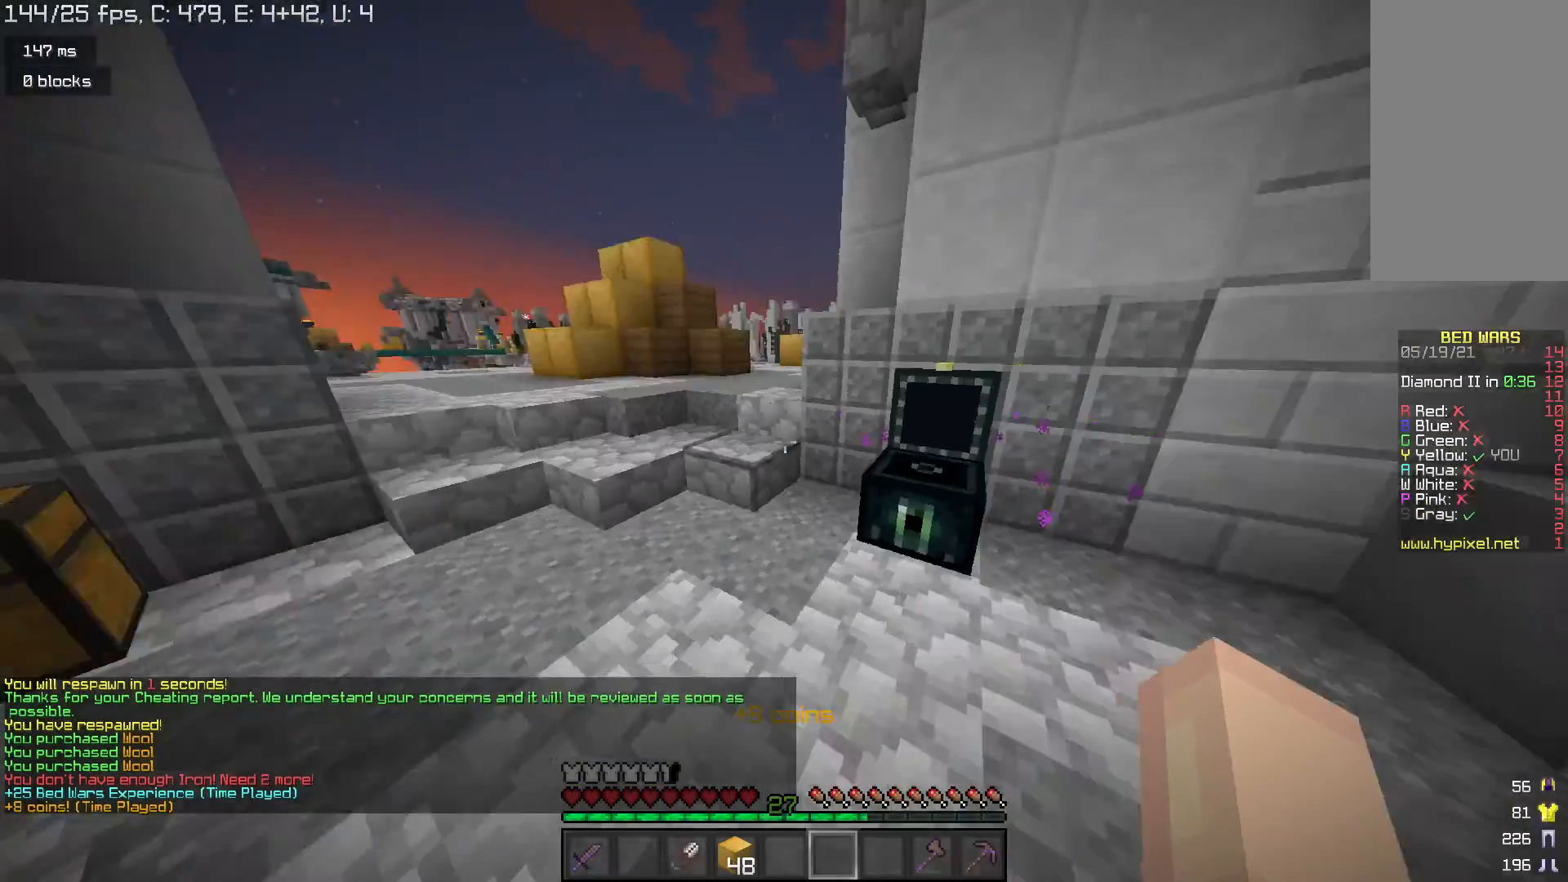
{"keys": ["w"], "mouse": [], "events": [[100, "space", "down"], [467, "space", "up"]]}
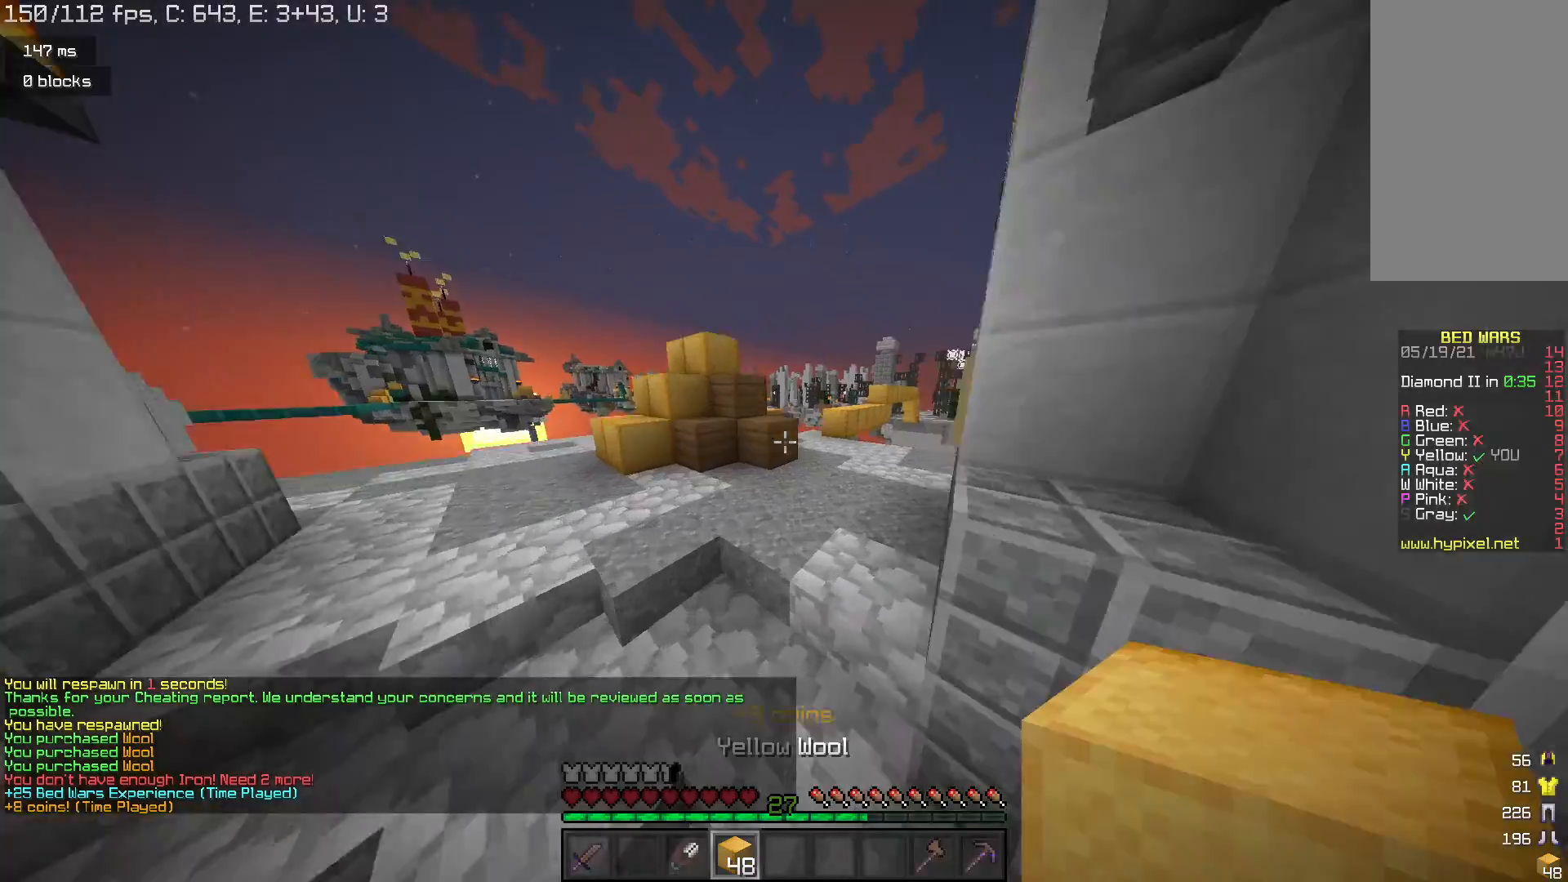
{"keys": ["w"], "mouse": [], "events": []}
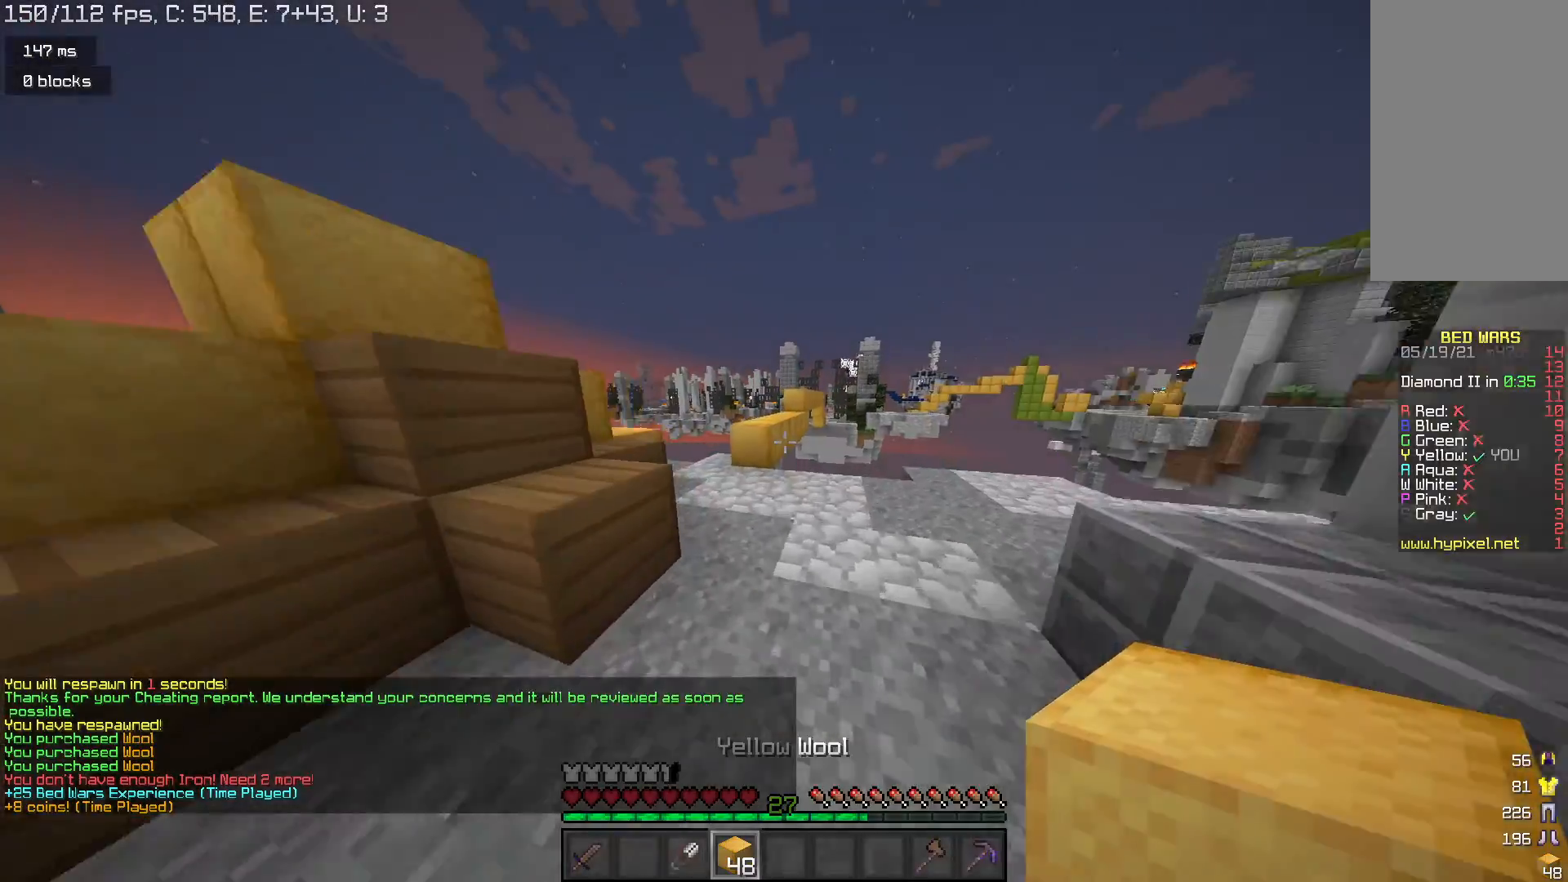
{"keys": ["w"], "mouse": [], "events": []}
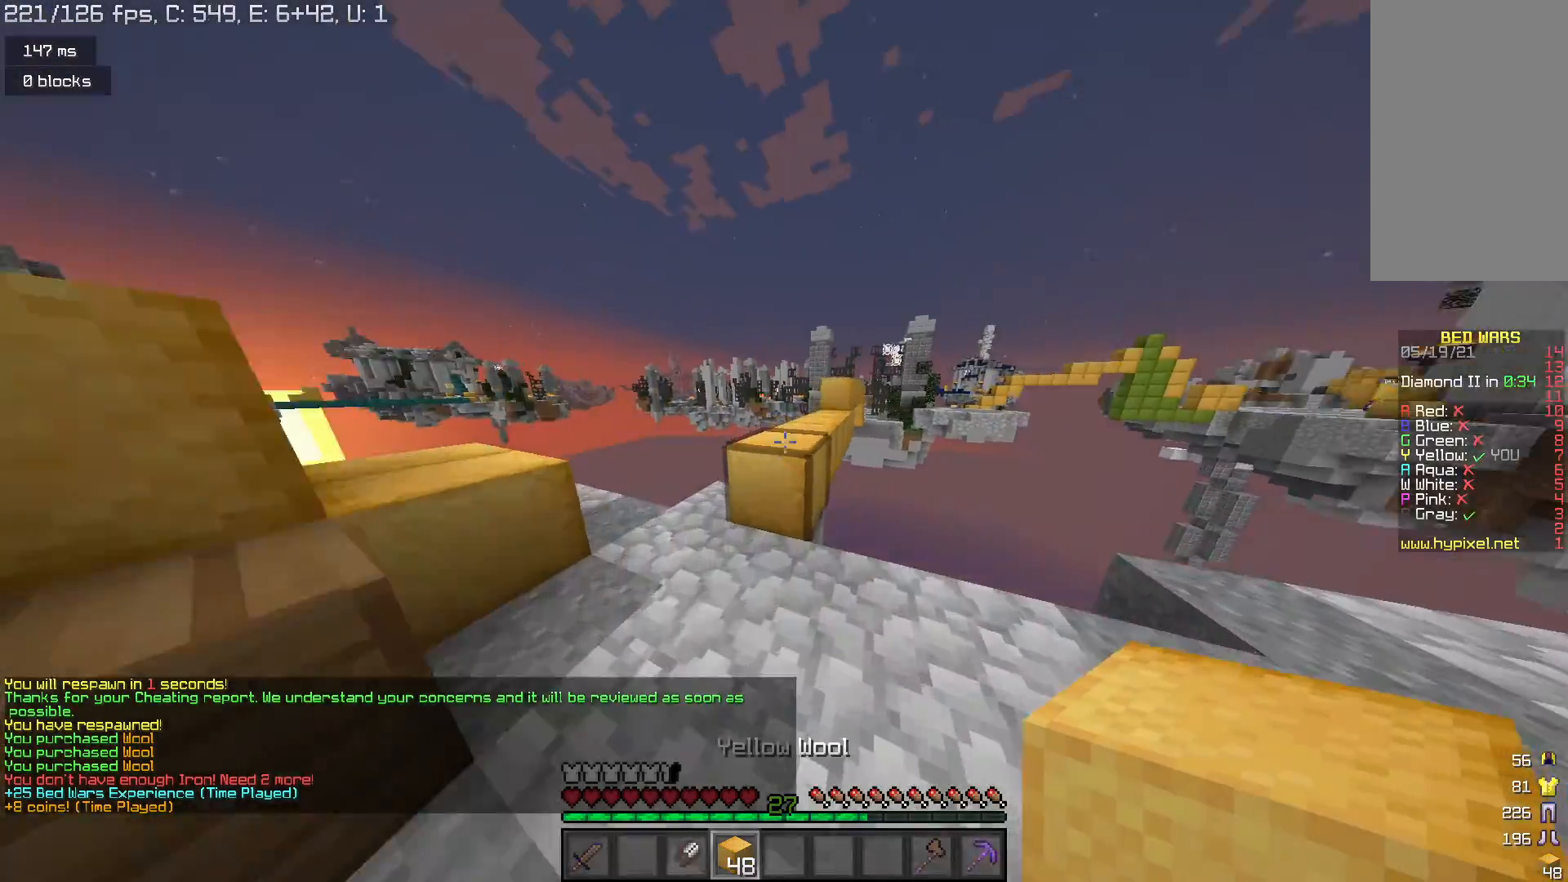
{"keys": ["w"], "mouse": [], "events": [[33, "space", "down"], [267, "space", "up"]]}
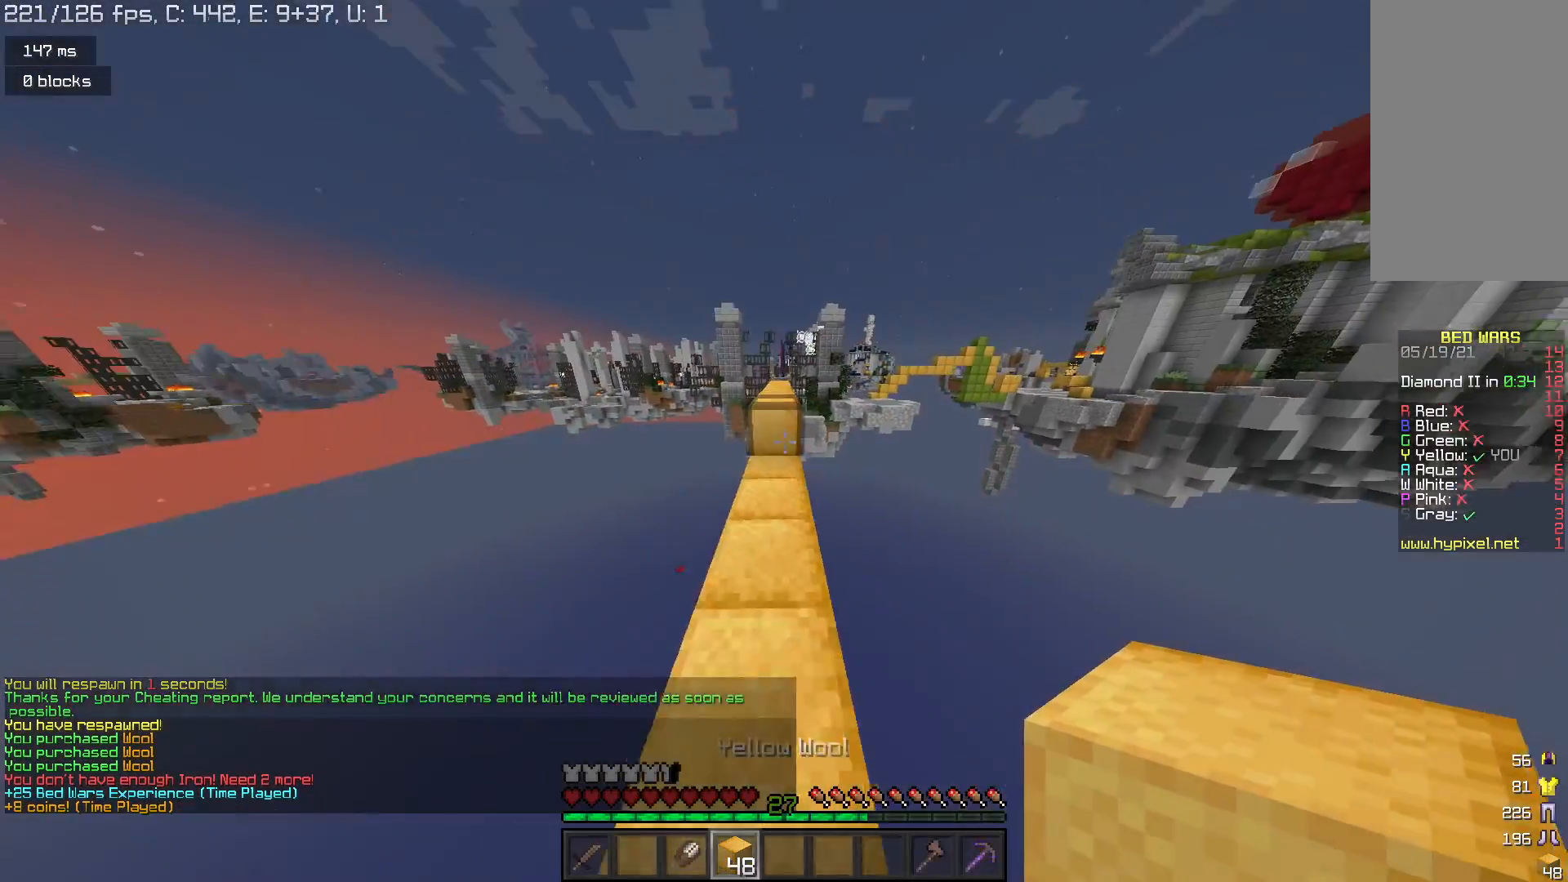
{"keys": ["space", "w"], "mouse": [], "events": [[133, "mouse_right", "down"], [233, "space", "down"], [267, "mouse_right", "up"]]}
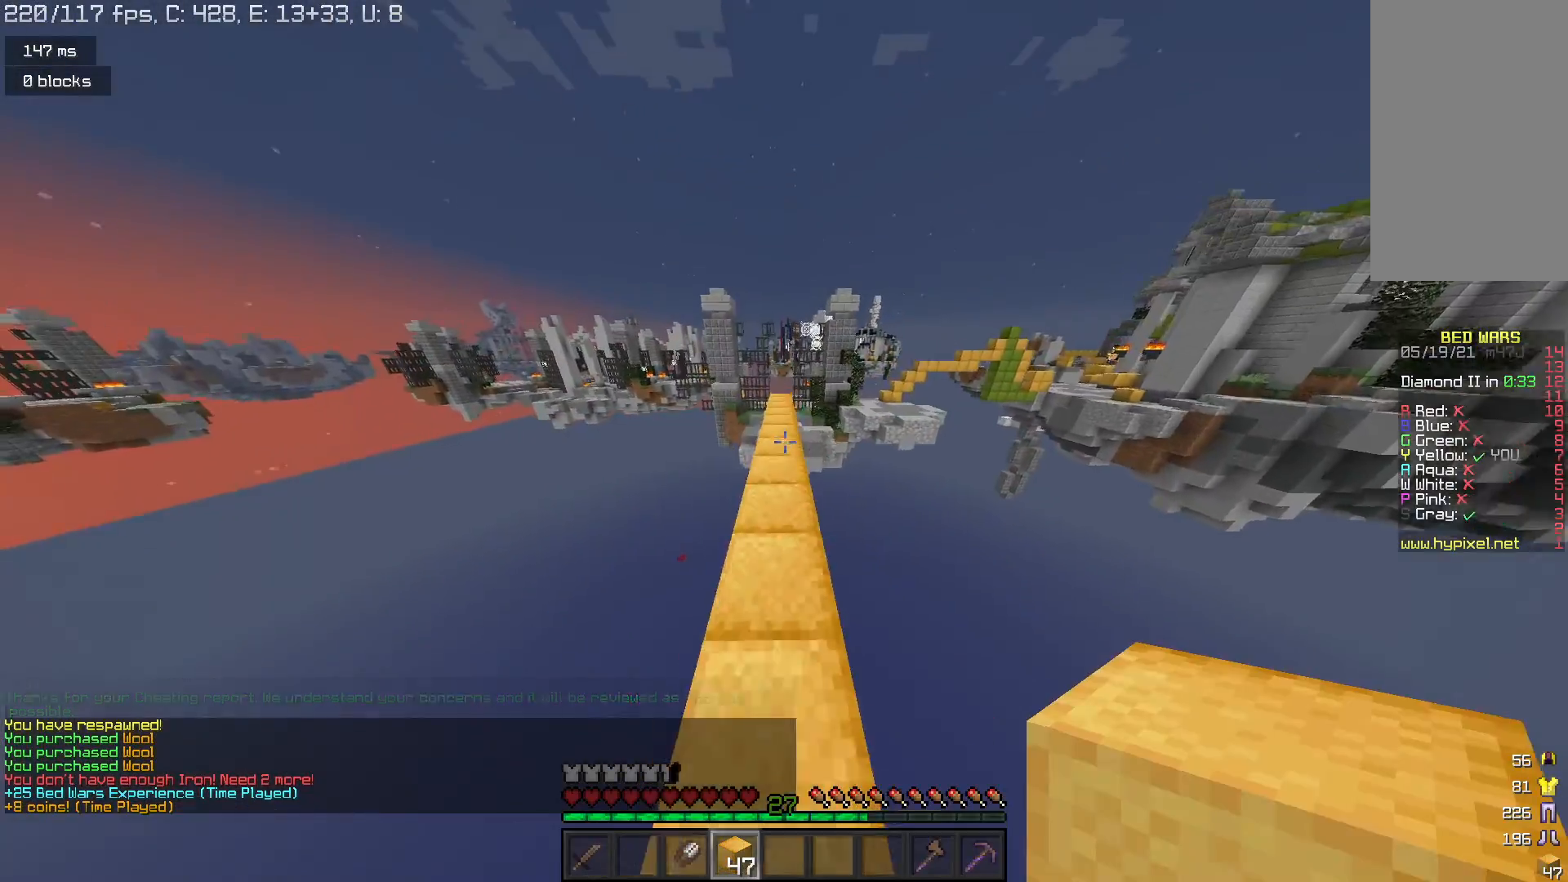
{"keys": ["space", "w"], "mouse": [], "events": []}
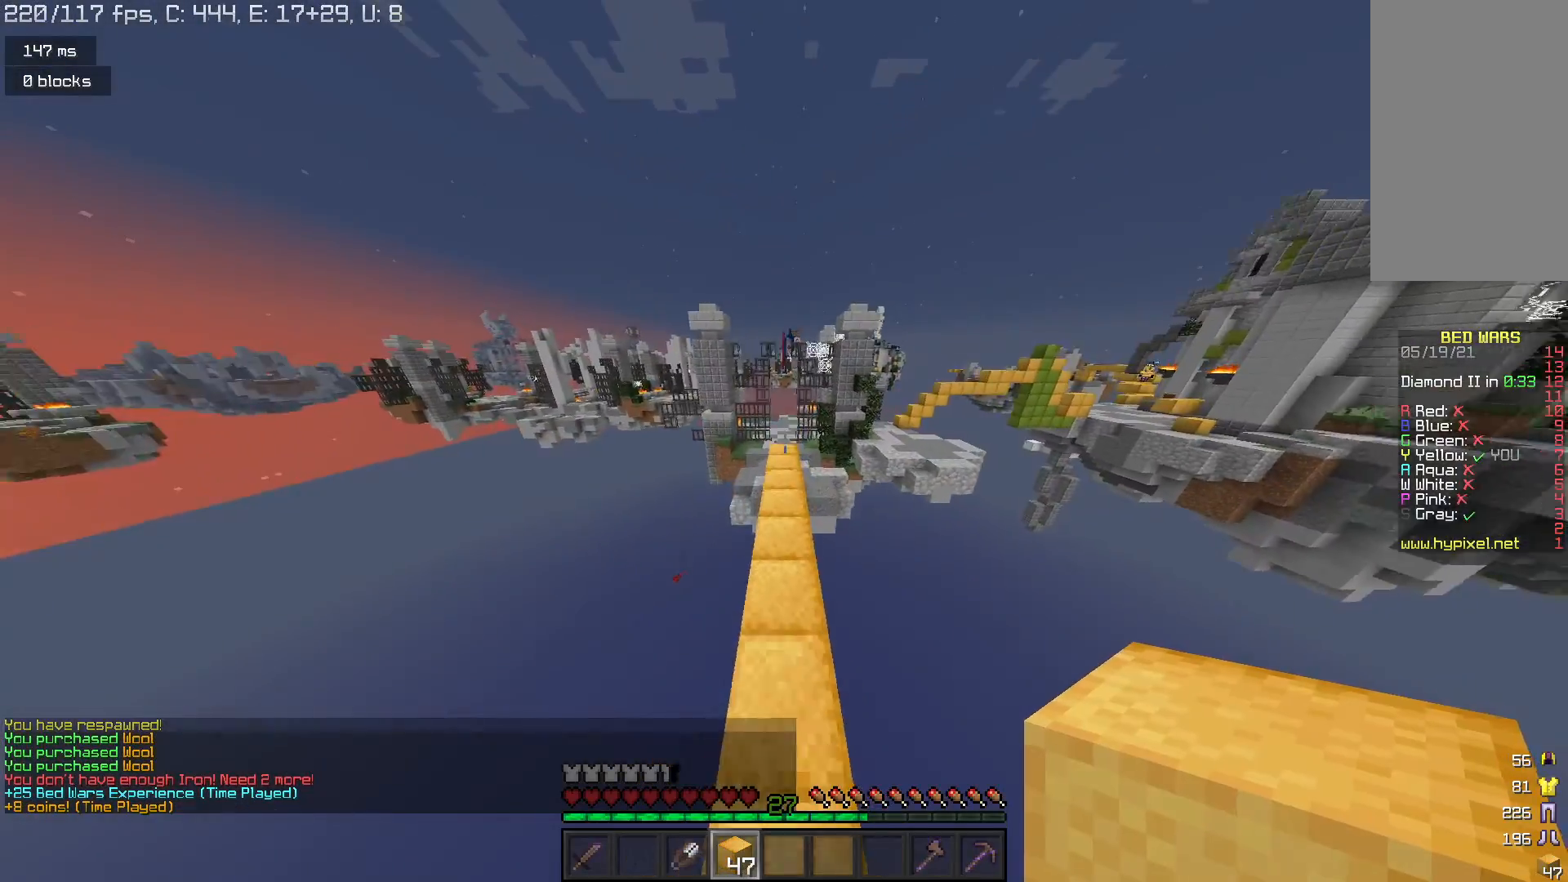
{"keys": ["space", "w"], "mouse": [], "events": []}
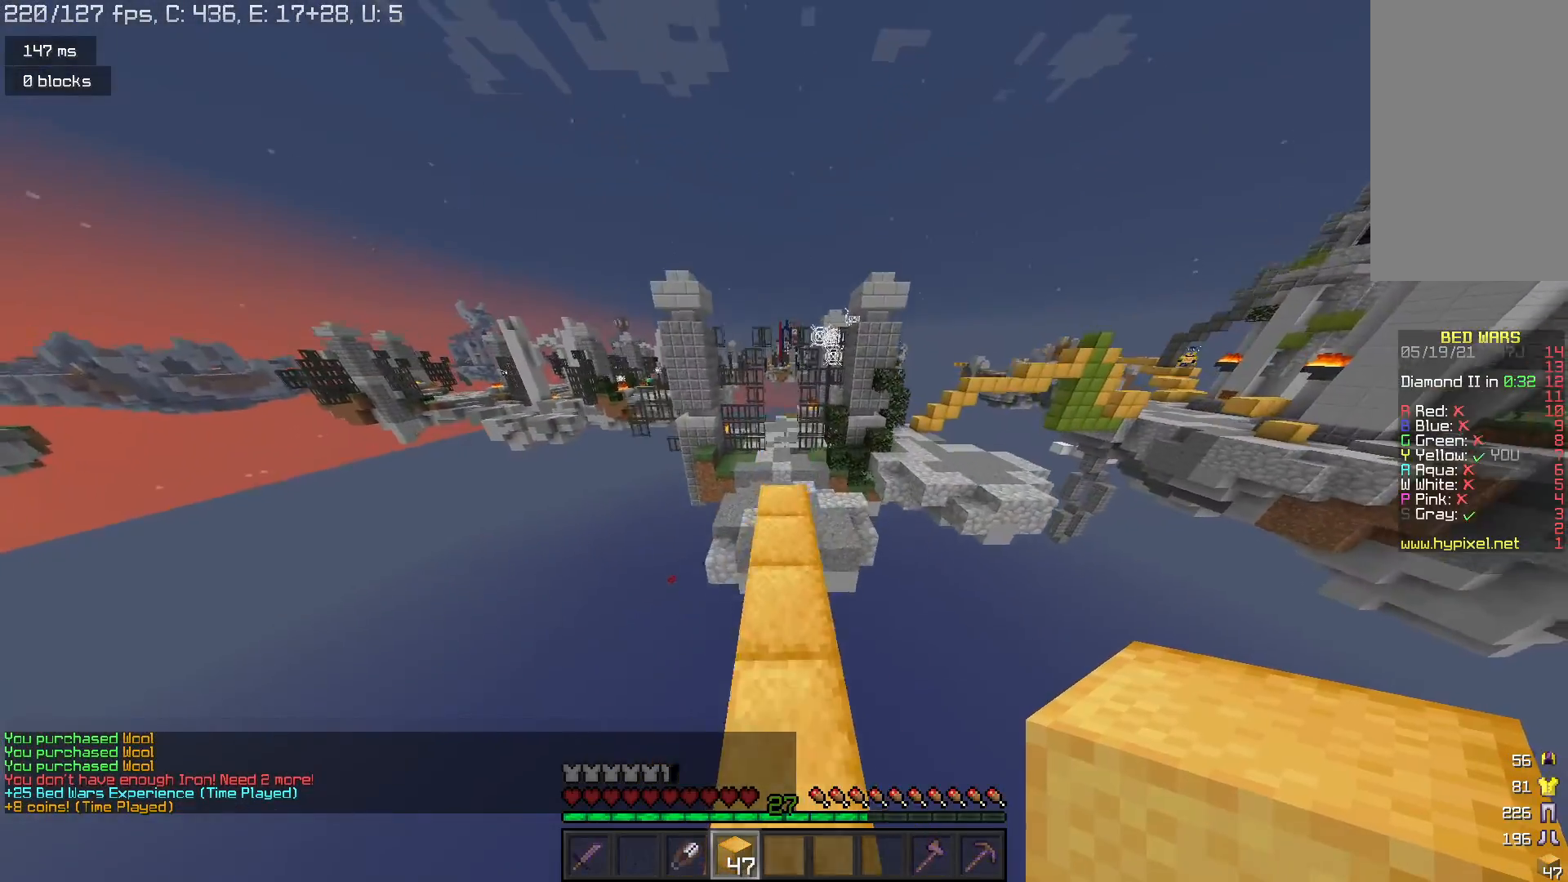
{"keys": ["w"], "mouse": [], "events": [[133, "space", "up"]]}
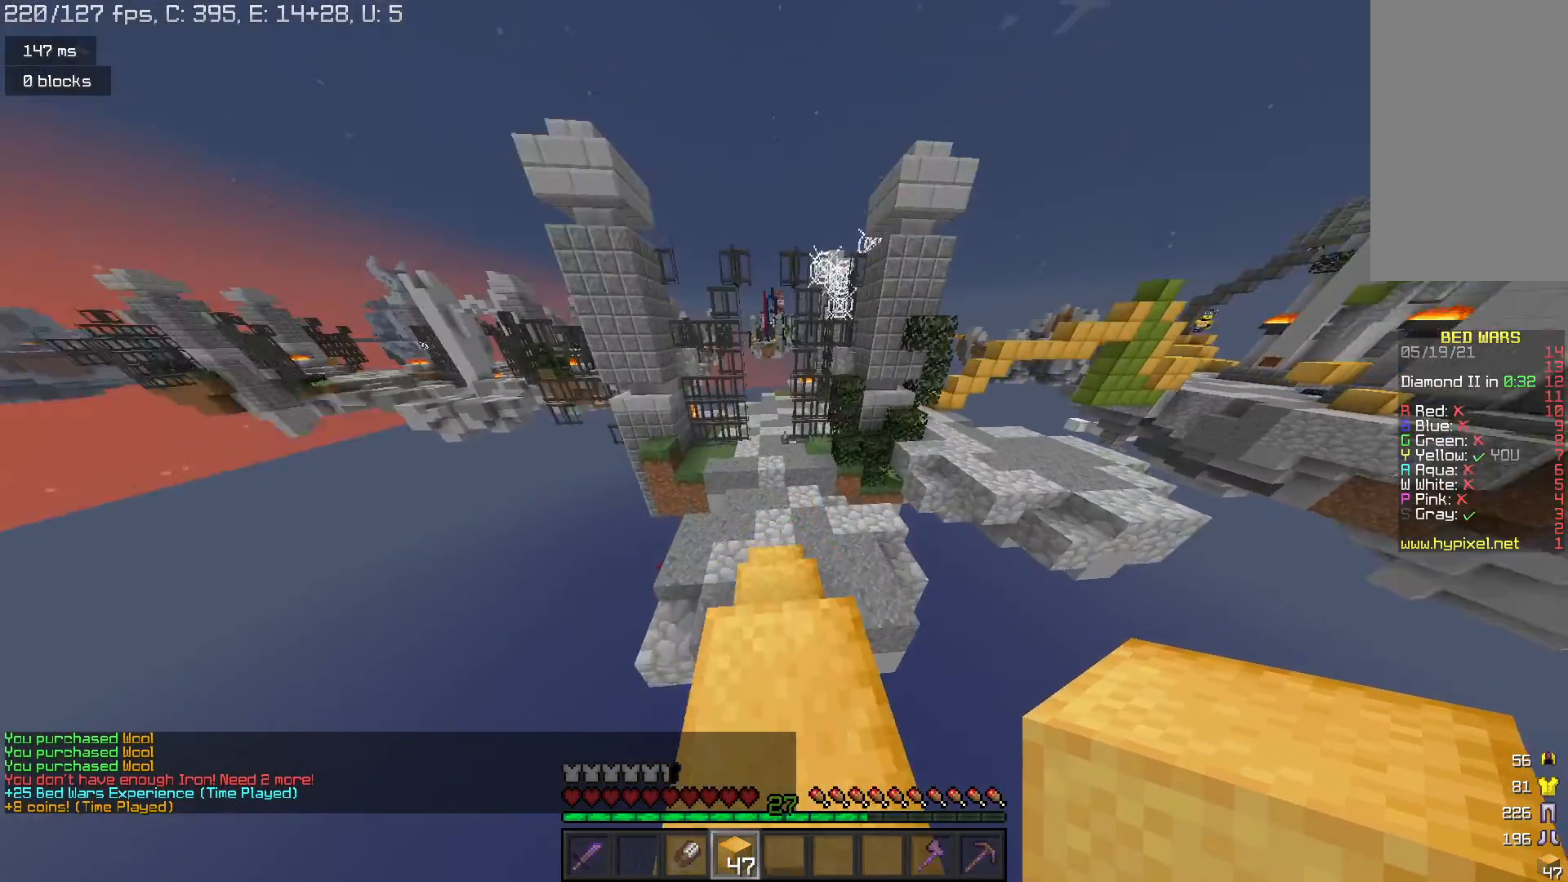
{"keys": ["w"], "mouse": [], "events": []}
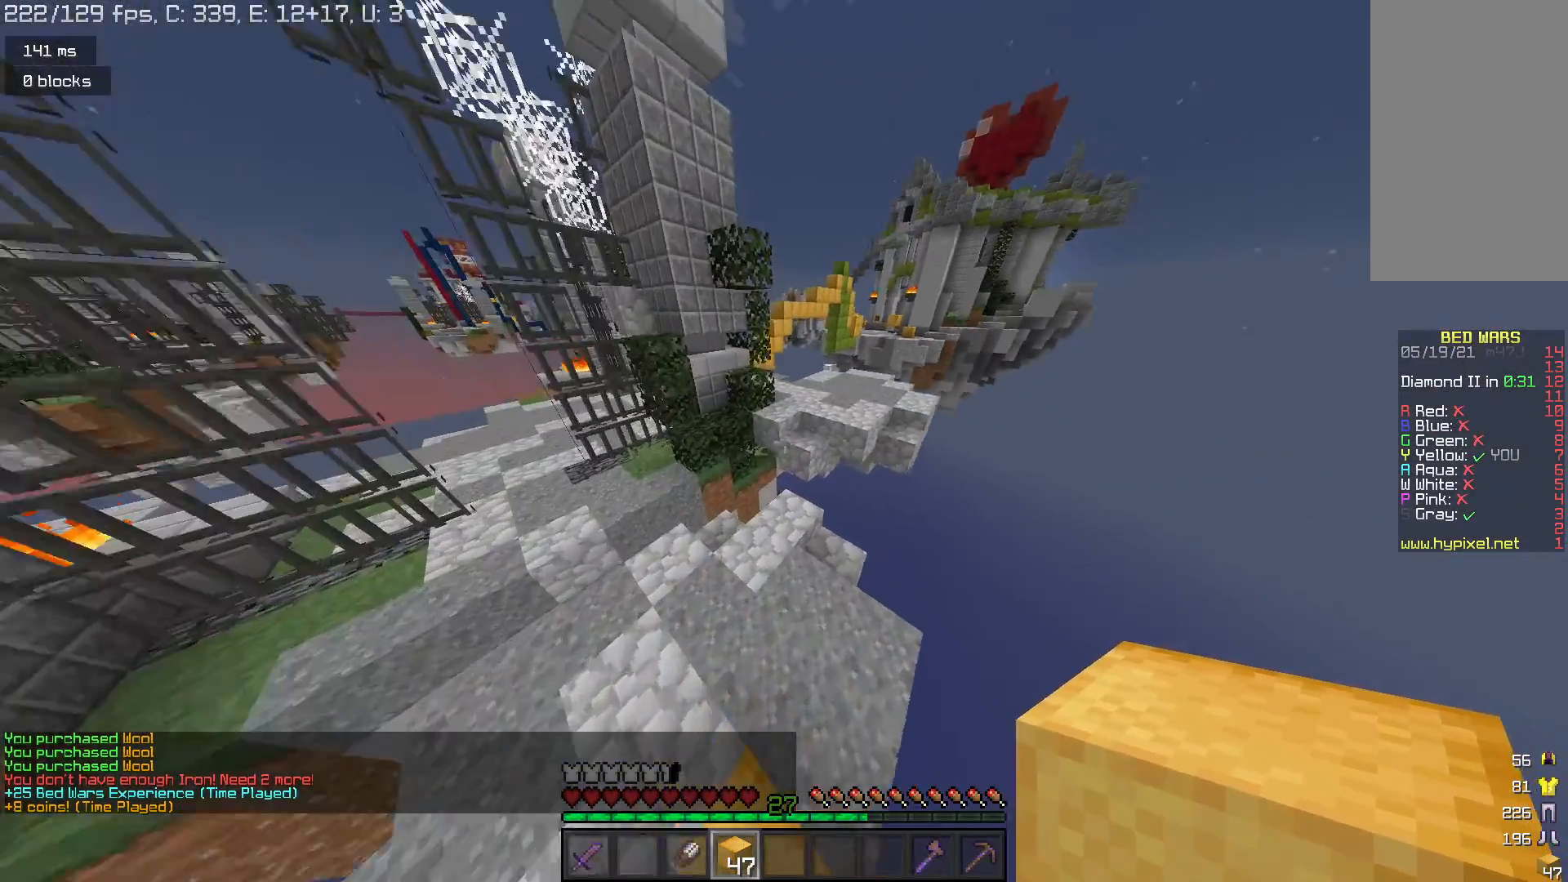
{"keys": ["w"], "mouse": ["right"], "events": [[400, "mouse_right", "down"]]}